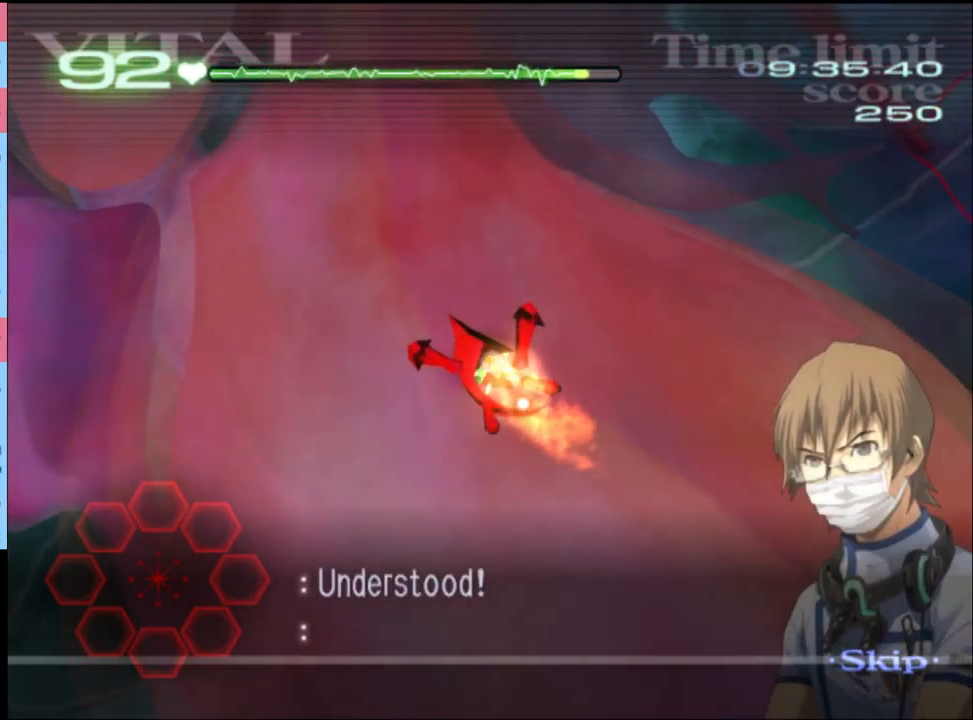
Gameplay with keyboard and mouse; each line is a JSON object with the keys and mouse buttons held at the frame after it. "events" lists presses ("down") and releases ("up") of "a", "alt", "c", "d", "e", "f", "q", "r", "s", "shift", "space", "v", "w", "mouse_left", "mouse_wheel", "mouse_right", "mouse_mb4" and "mouse_mb5" between this image and that frame as [ms after this image, input, new state], when the widget could be followed in between. "mouse_left", "mouse_wheel", "mouse_right", "mouse_mb4", "mouse_mb5" = the "left", "wheel", "right", "mb4", "mb5" buttons of the "mouse" list. No other keys are recorded. "wheel" means that the mouse wheel is clicked or scrolled. Mouse movement is not recorded.
{"keys": ["d"], "mouse": [], "events": [[200, "d", "down"]]}
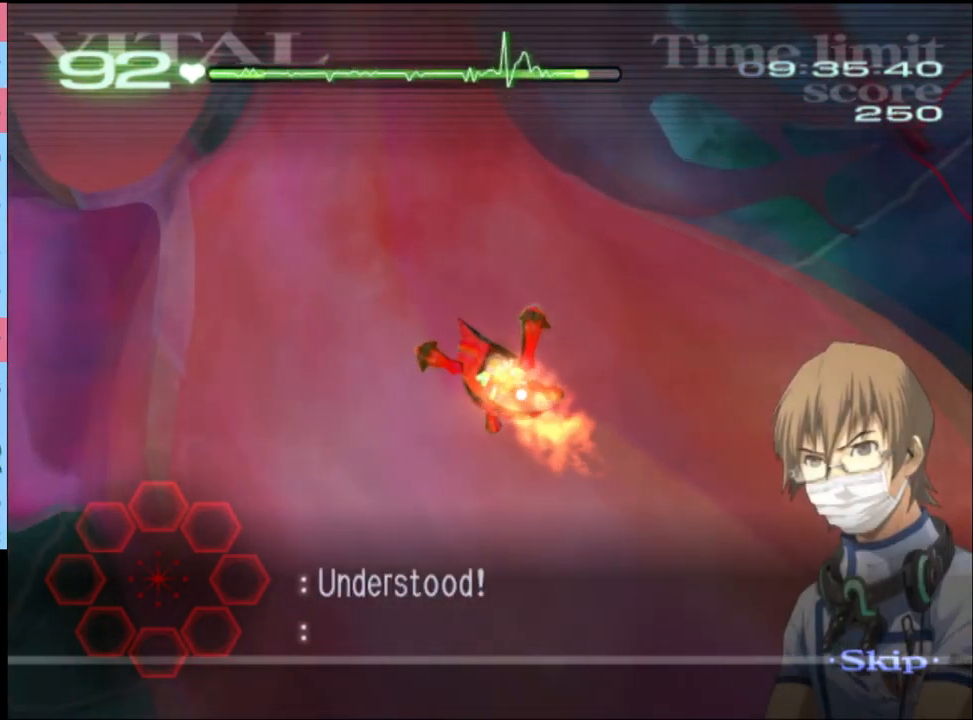
{"keys": ["a"], "mouse": [], "events": [[333, "a", "down"], [367, "d", "up"]]}
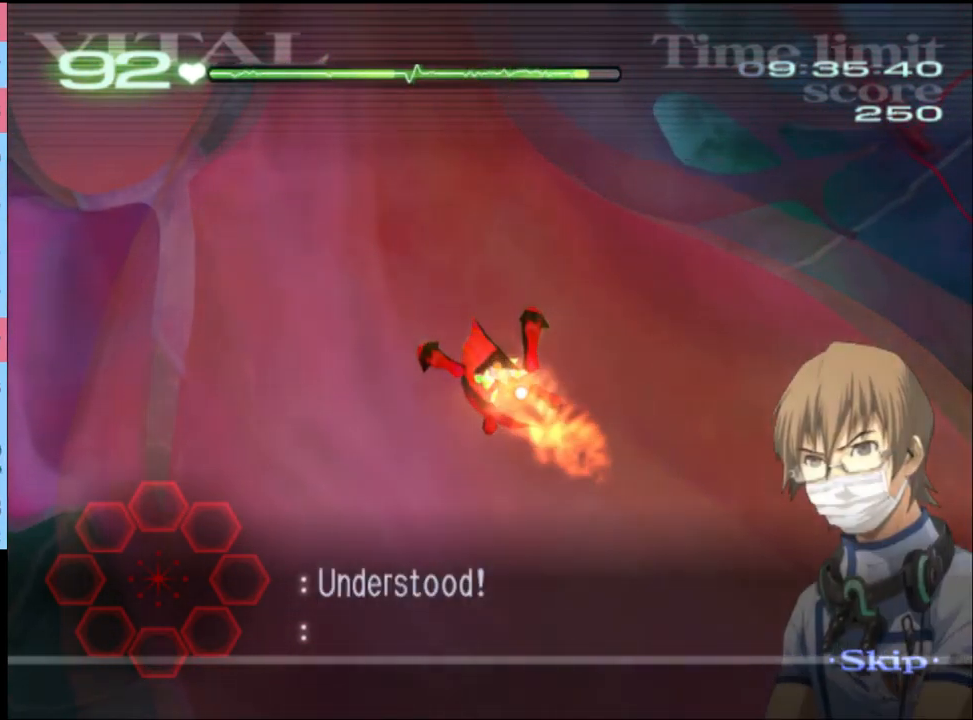
{"keys": ["a"], "mouse": [], "events": [[167, "a", "up"], [167, "d", "down"], [500, "a", "down"], [533, "d", "up"]]}
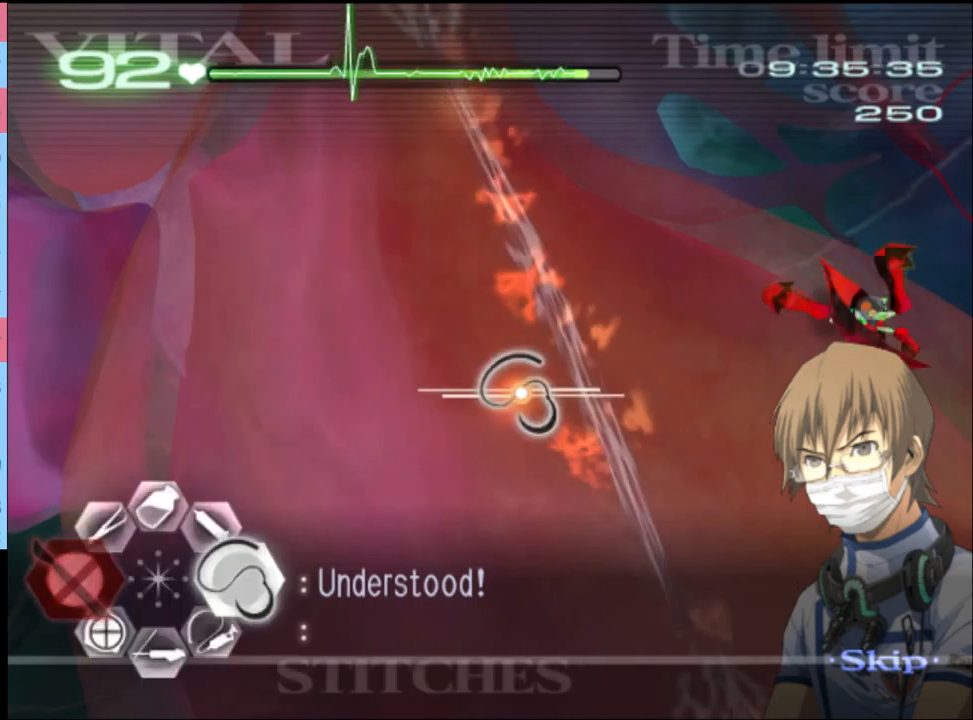
{"keys": ["a"], "mouse": [], "events": []}
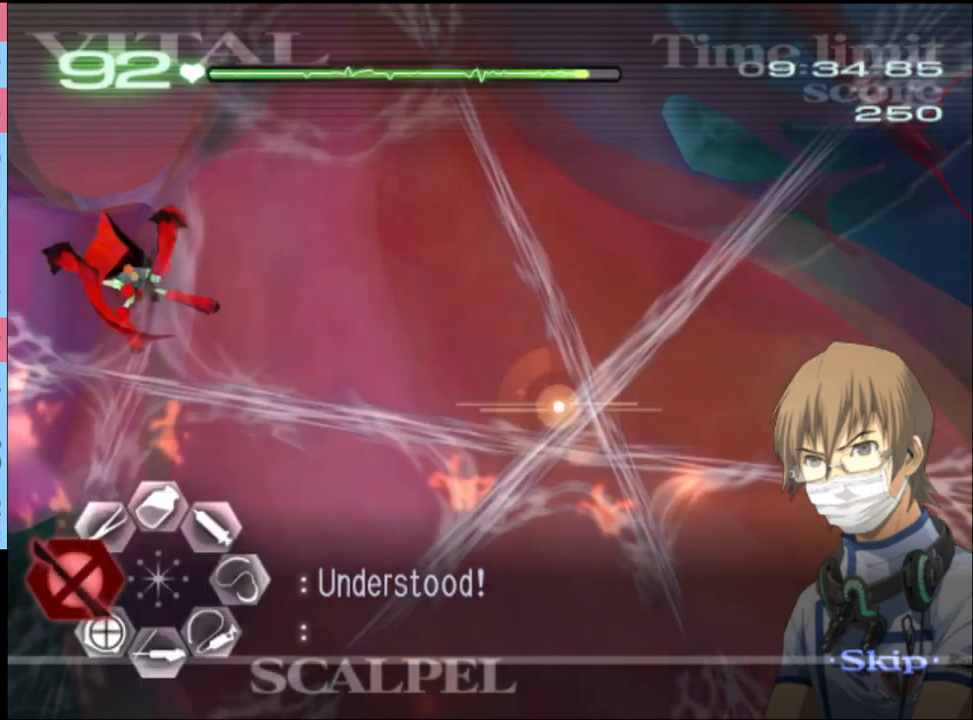
{"keys": [], "mouse": ["left"], "events": [[100, "mouse_left", "down"], [200, "a", "up"]]}
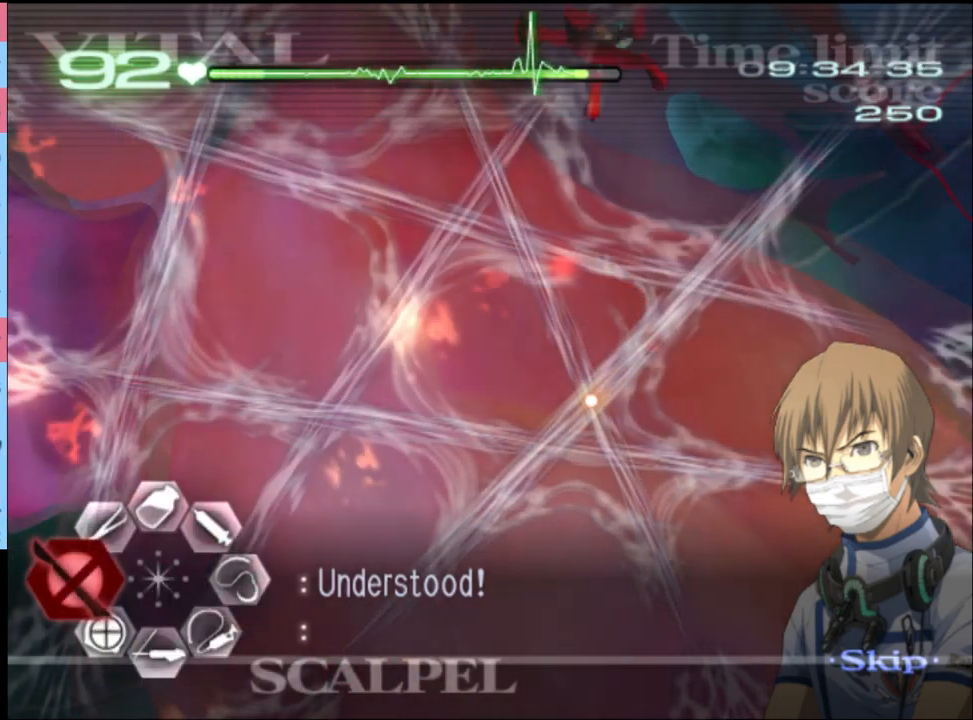
{"keys": [], "mouse": ["left"], "events": []}
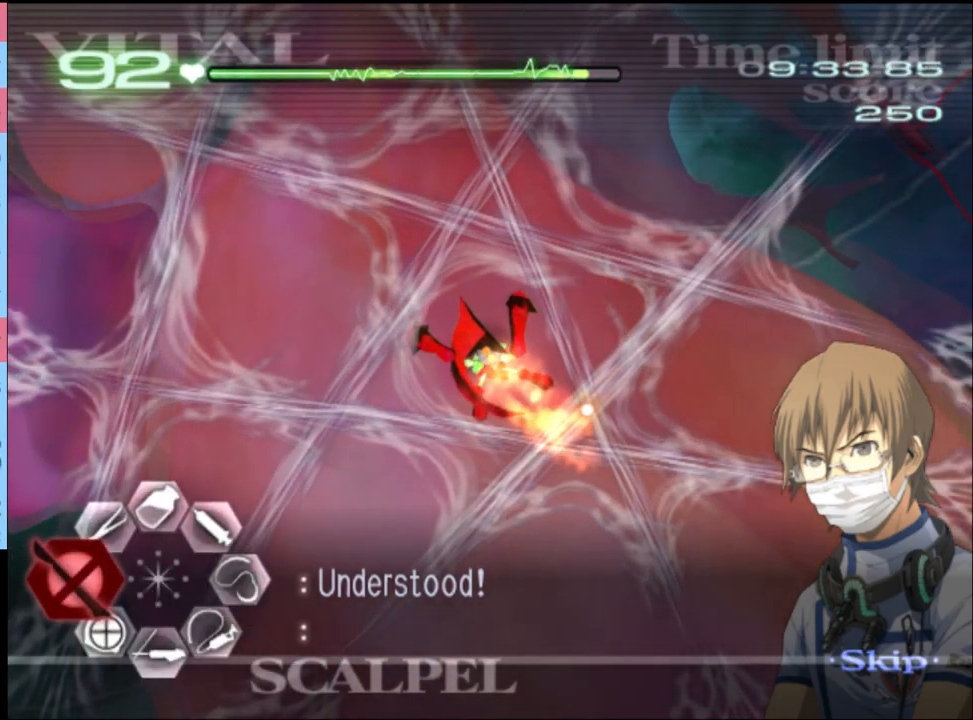
{"keys": [], "mouse": ["left"], "events": []}
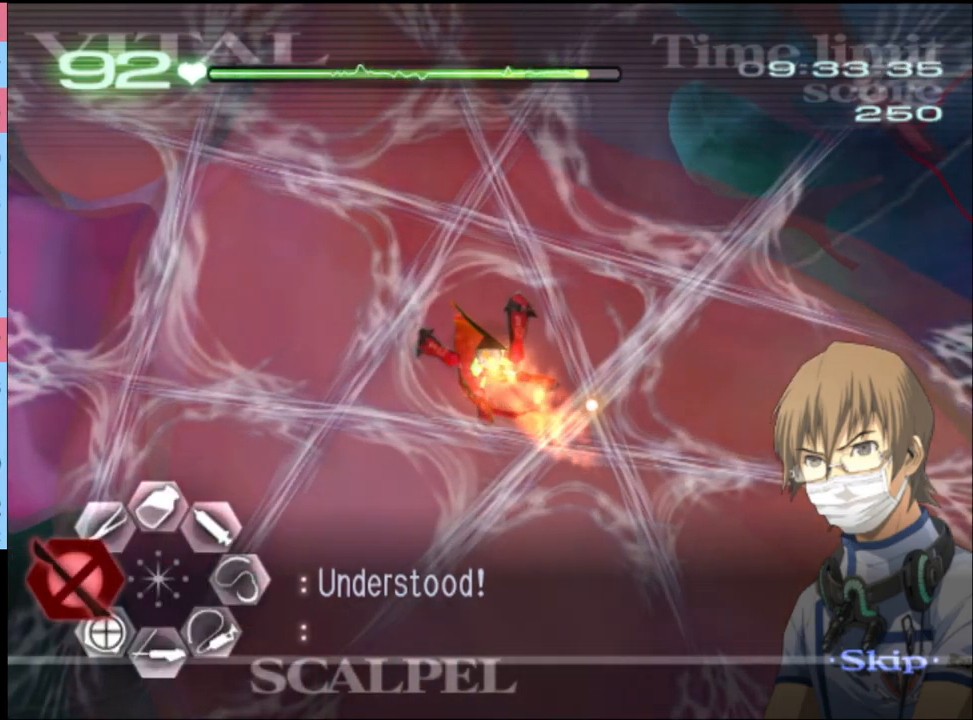
{"keys": [], "mouse": ["left"], "events": []}
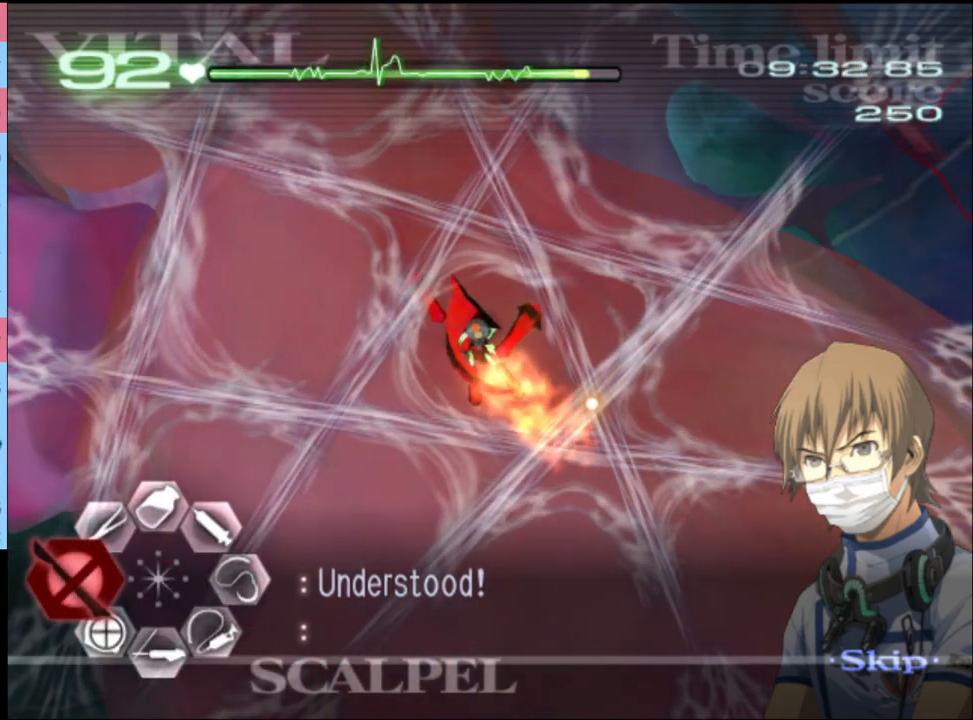
{"keys": [], "mouse": ["left"], "events": []}
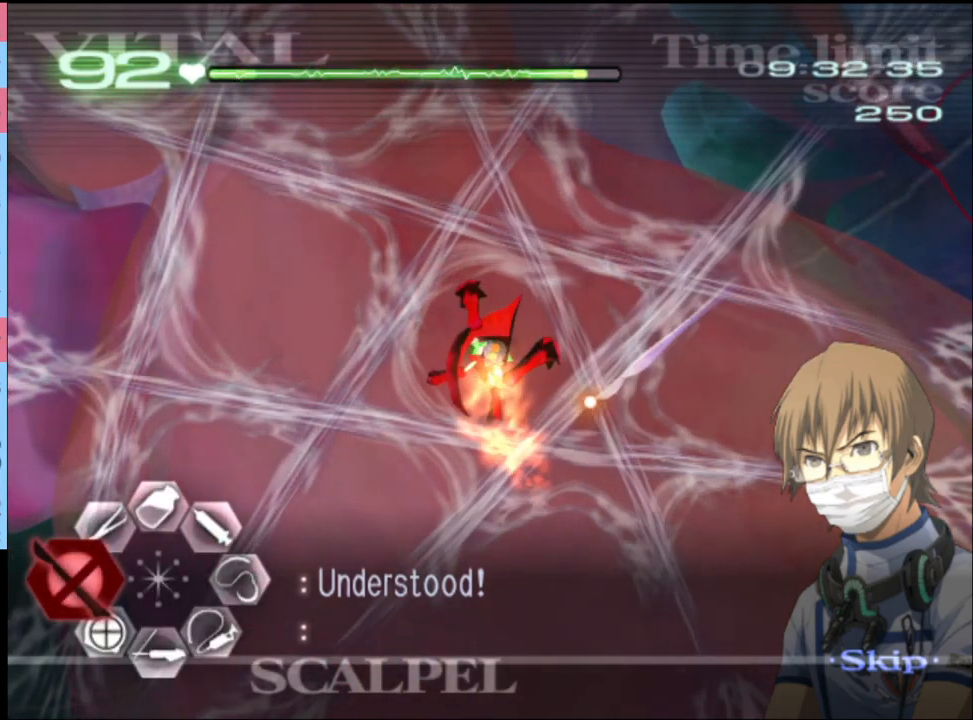
{"keys": [], "mouse": ["left"], "events": []}
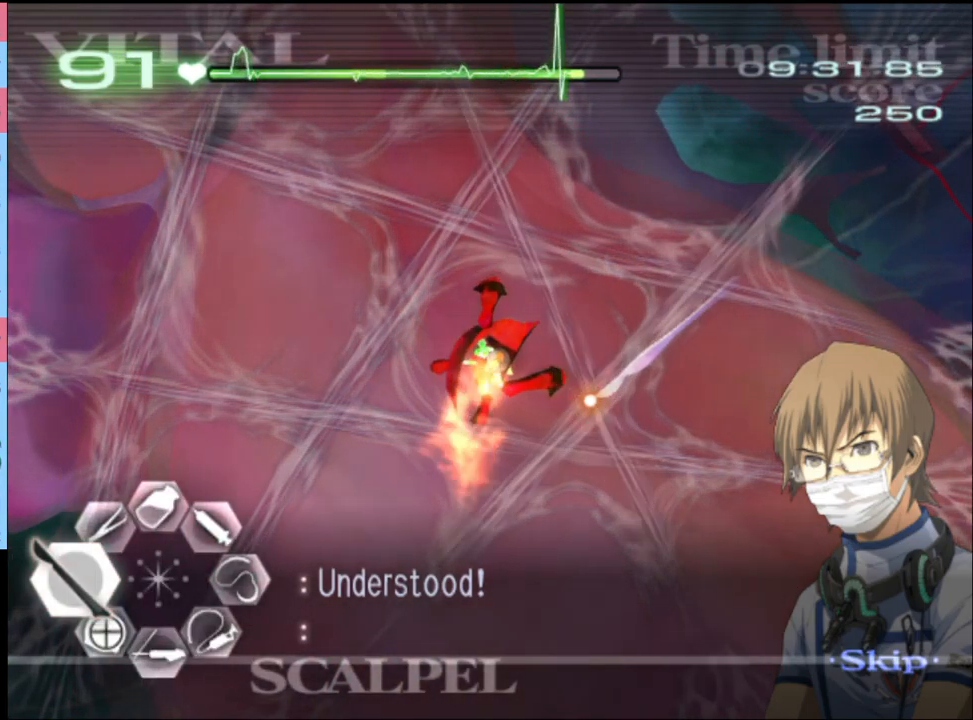
{"keys": [], "mouse": ["left"], "events": [[100, "shift", "down"], [200, "shift", "up"], [333, "shift", "down"], [433, "shift", "up"]]}
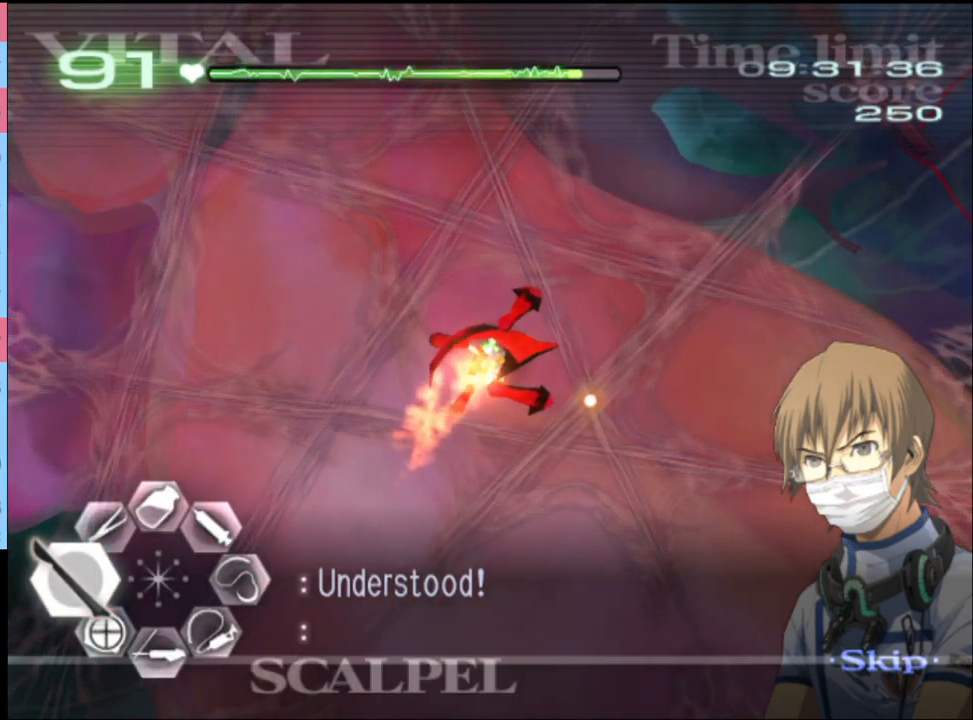
{"keys": [], "mouse": ["left"], "events": [[200, "mouse_left", "up"], [267, "mouse_left", "down"]]}
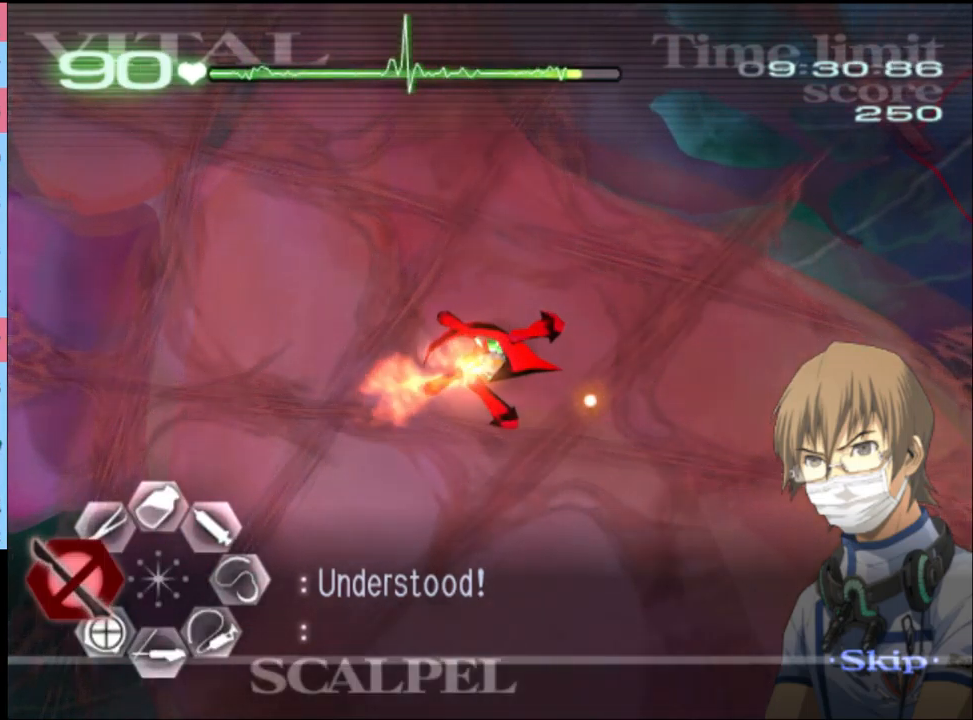
{"keys": [], "mouse": ["left"], "events": [[267, "shift", "down"], [333, "shift", "up"], [400, "shift", "down"], [467, "shift", "up"]]}
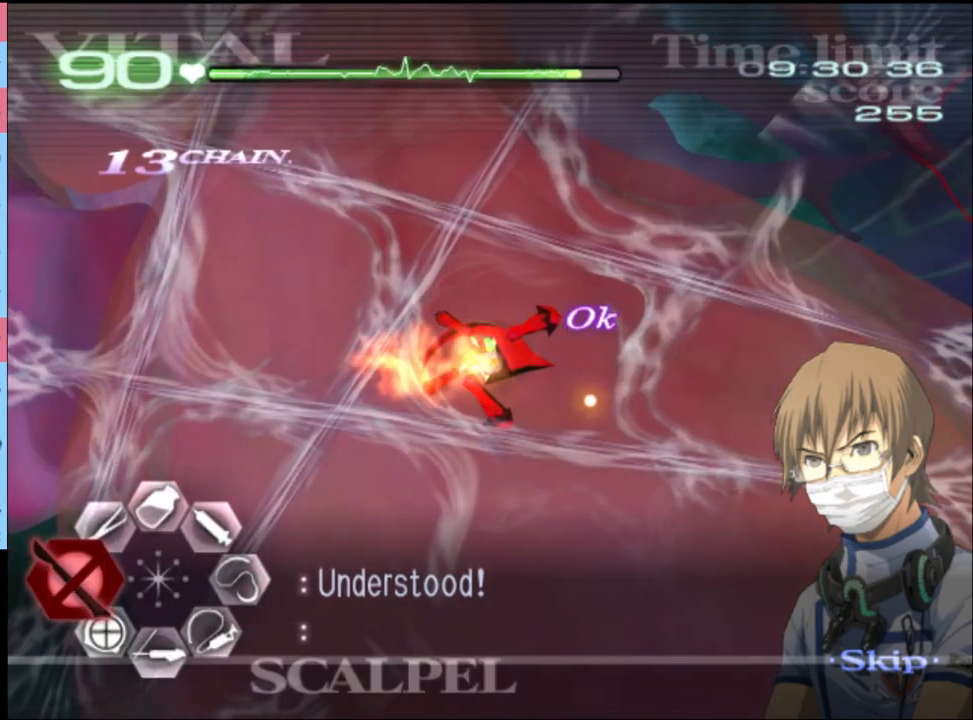
{"keys": ["shift"], "mouse": ["left"], "events": [[33, "shift", "down"], [100, "shift", "up"], [166, "shift", "down"], [233, "shift", "up"], [300, "shift", "down"], [366, "shift", "up"], [466, "shift", "down"]]}
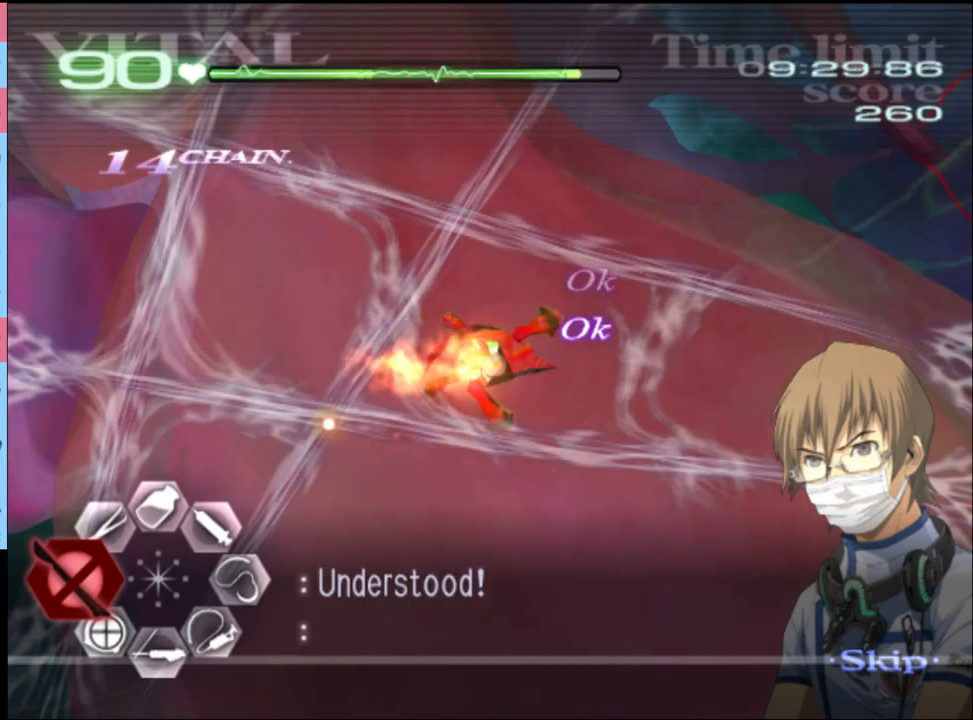
{"keys": [], "mouse": ["left"], "events": [[33, "shift", "up"], [100, "shift", "down"], [166, "shift", "up"], [266, "shift", "down"], [333, "shift", "up"], [400, "shift", "down"], [466, "shift", "up"]]}
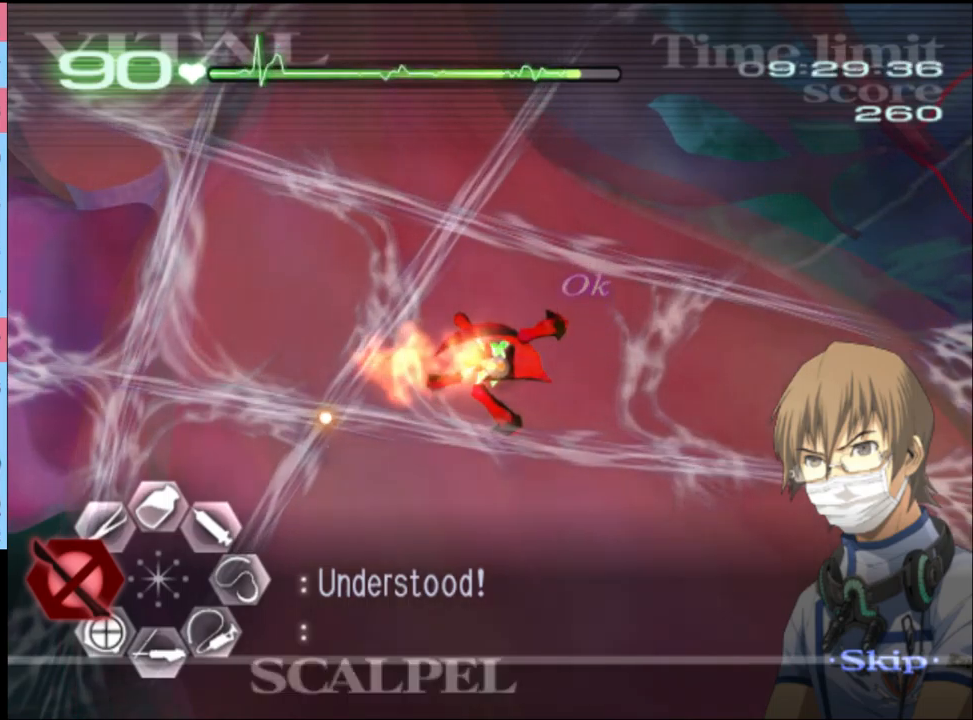
{"keys": ["shift"], "mouse": ["left"], "events": [[33, "shift", "down"], [100, "shift", "up"], [166, "shift", "down"], [233, "shift", "up"], [300, "shift", "down"], [366, "shift", "up"], [466, "shift", "down"]]}
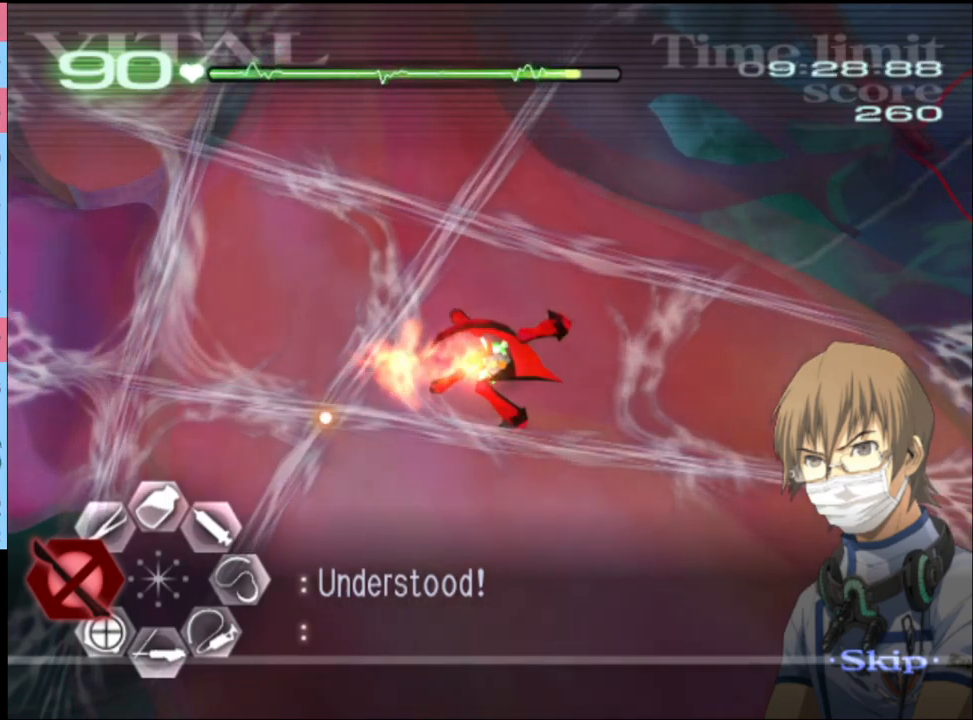
{"keys": [], "mouse": ["left"], "events": [[33, "shift", "up"], [100, "shift", "down"], [166, "shift", "up"], [233, "shift", "down"], [300, "shift", "up"], [400, "shift", "down"], [466, "shift", "up"]]}
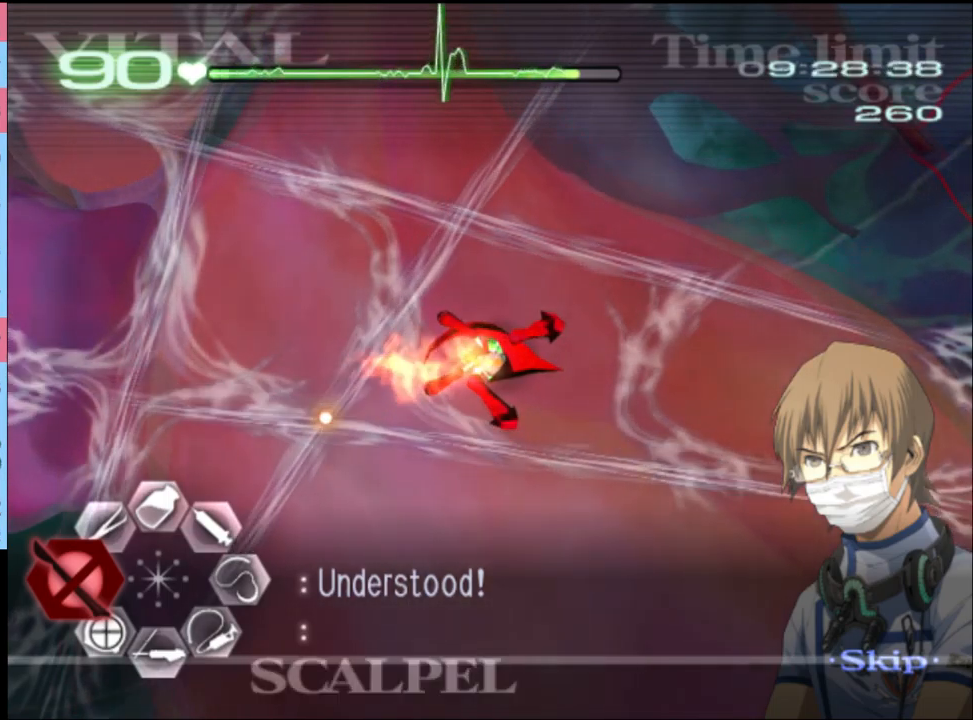
{"keys": [], "mouse": ["left"], "events": [[33, "shift", "down"], [100, "shift", "up"], [166, "shift", "down"], [233, "shift", "up"], [300, "shift", "down"], [366, "shift", "up"], [433, "shift", "down"], [500, "shift", "up"]]}
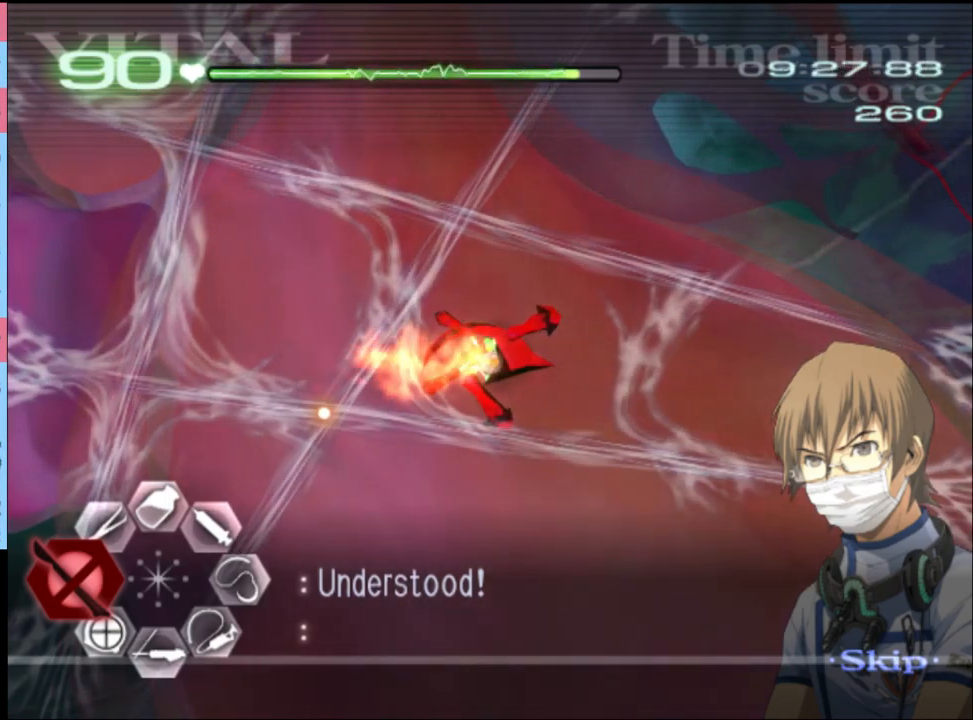
{"keys": [], "mouse": ["left"], "events": [[100, "shift", "down"], [166, "shift", "up"], [233, "shift", "down"], [300, "shift", "up"], [400, "shift", "down"], [466, "shift", "up"]]}
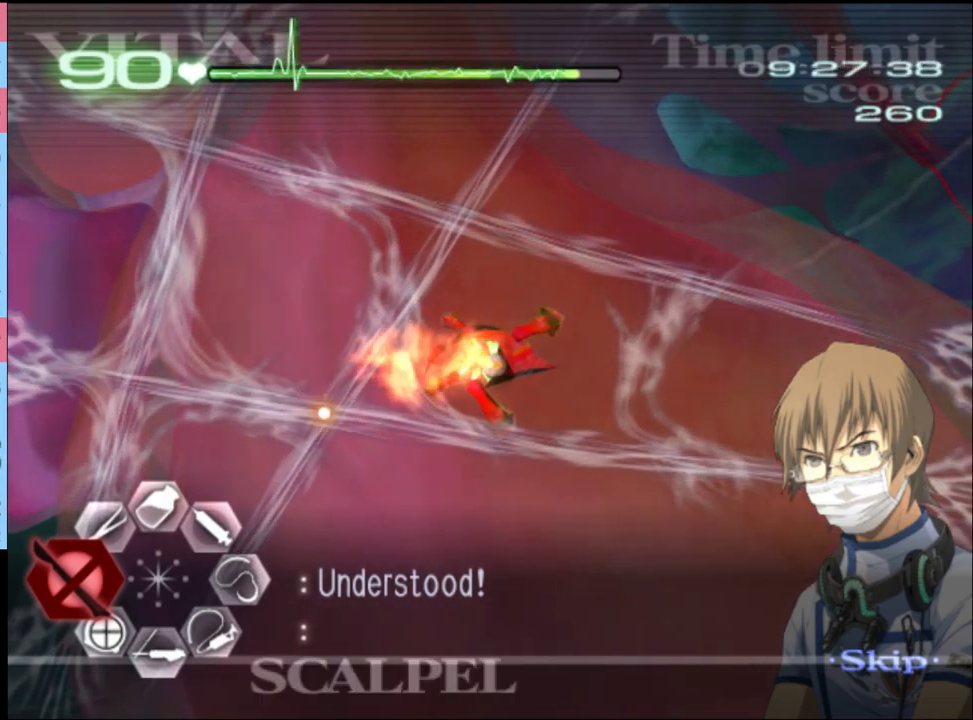
{"keys": ["shift"], "mouse": ["left"], "events": [[33, "shift", "down"], [133, "shift", "up"], [200, "shift", "down"], [266, "shift", "up"], [366, "shift", "down"], [433, "shift", "up"], [500, "shift", "down"]]}
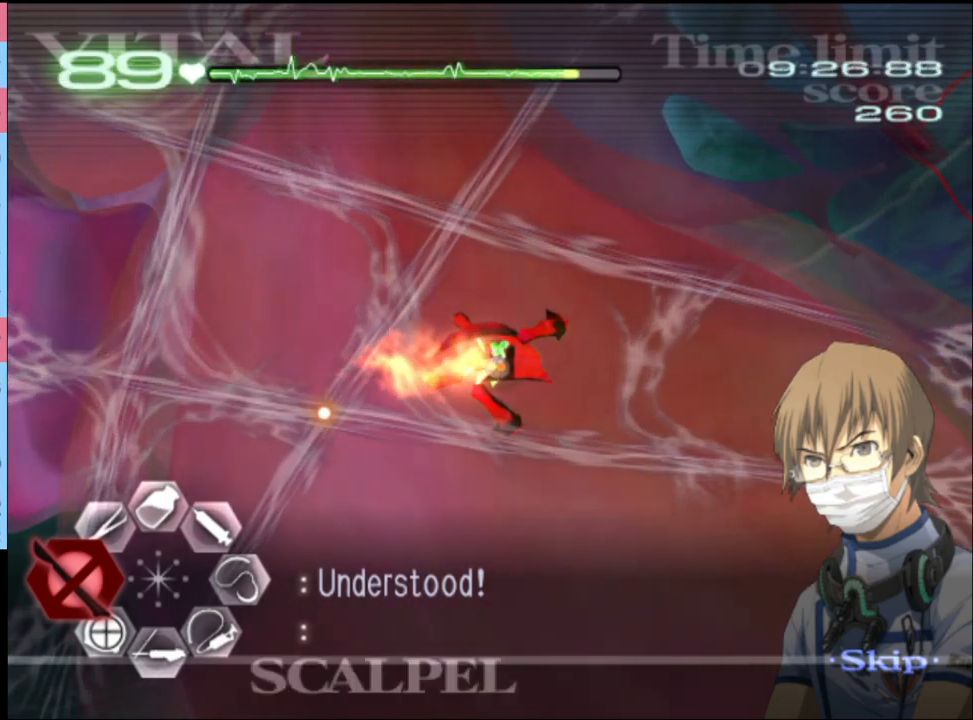
{"keys": [], "mouse": ["left"], "events": [[66, "shift", "up"], [166, "shift", "down"], [233, "shift", "up"], [300, "mouse_left", "up"], [366, "mouse_left", "down"]]}
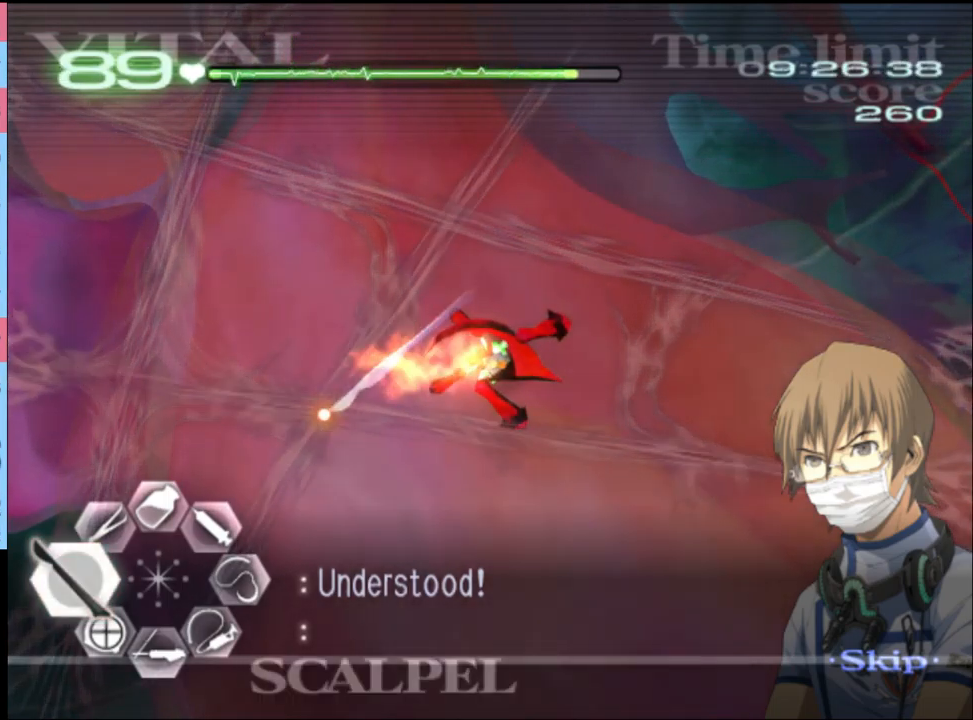
{"keys": [], "mouse": ["left"], "events": []}
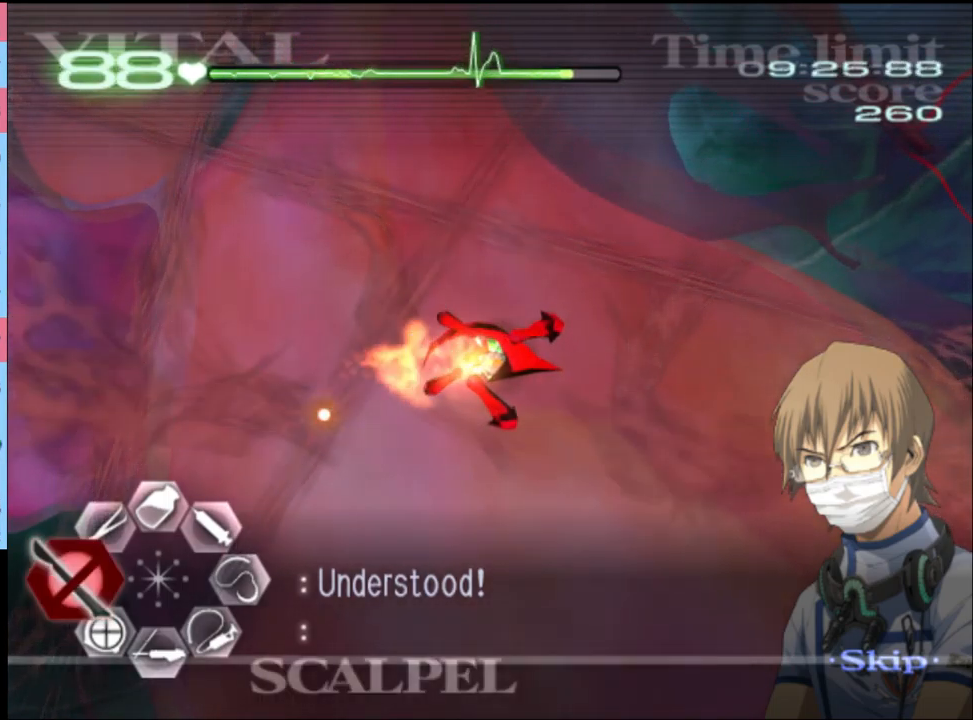
{"keys": [], "mouse": ["left"], "events": [[433, "shift", "down"], [500, "shift", "up"]]}
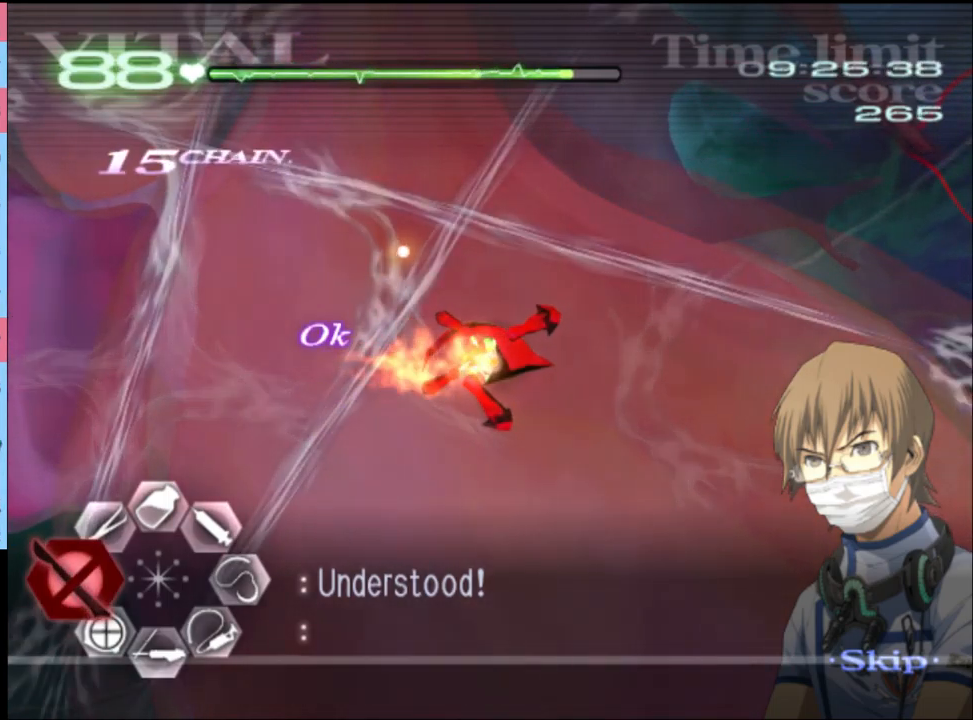
{"keys": [], "mouse": ["left"], "events": [[66, "shift", "down"], [166, "shift", "up"], [233, "shift", "down"], [300, "shift", "up"], [366, "shift", "down"], [433, "shift", "up"]]}
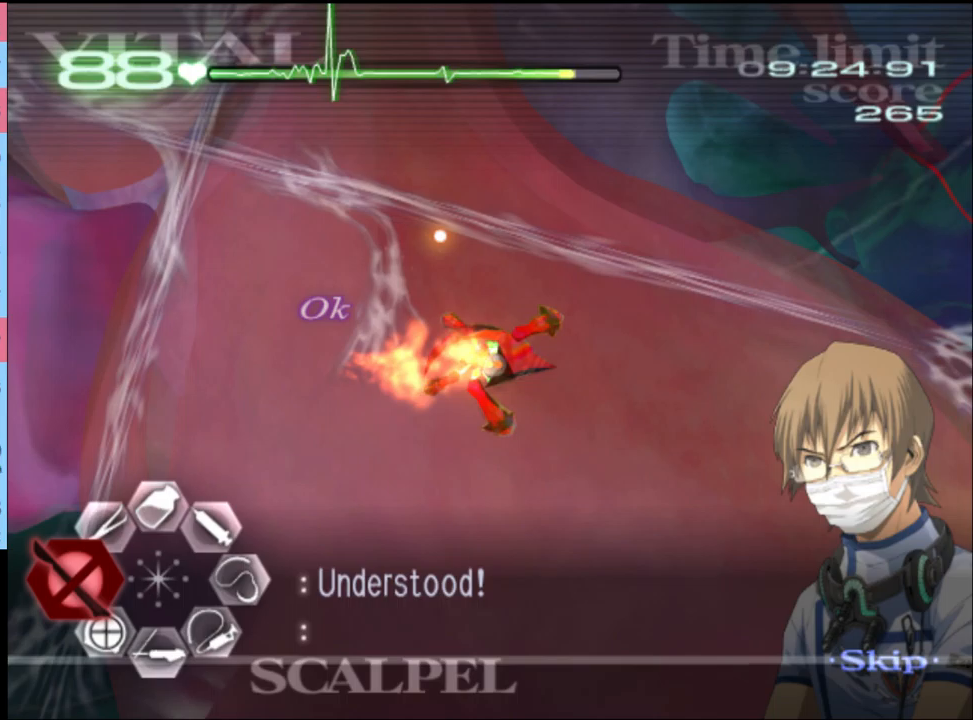
{"keys": ["shift"], "mouse": ["left"], "events": [[33, "shift", "down"], [100, "shift", "up"], [200, "shift", "down"], [267, "shift", "up"], [367, "shift", "down"], [433, "shift", "up"], [500, "shift", "down"]]}
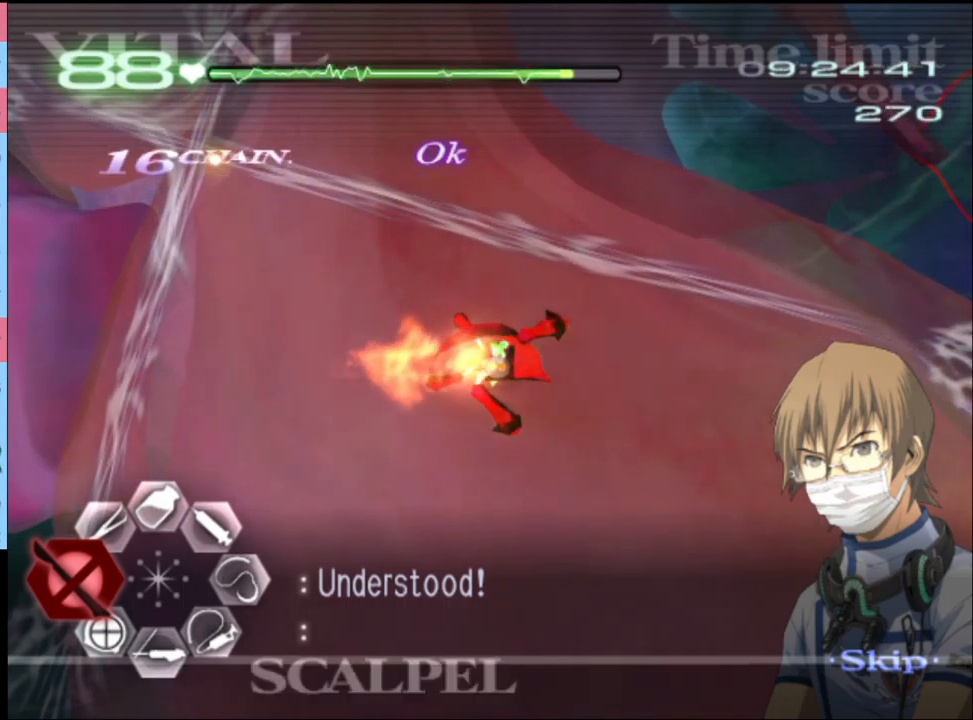
{"keys": ["shift"], "mouse": ["left"], "events": [[67, "shift", "up"], [167, "shift", "down"], [233, "shift", "up"], [300, "shift", "down"], [400, "shift", "up"], [433, "shift", "down"]]}
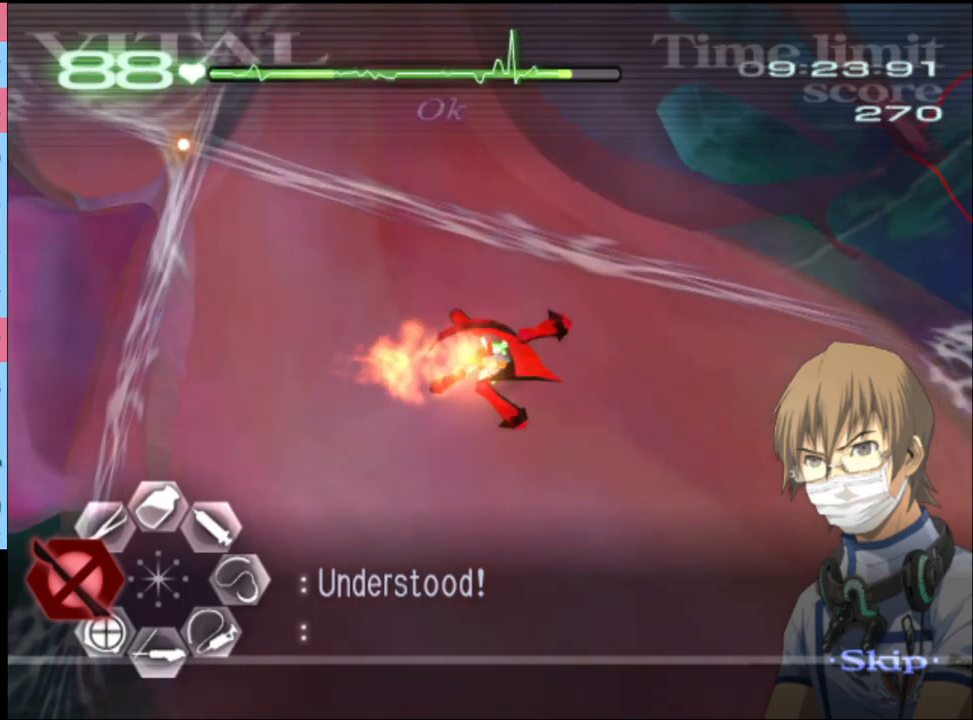
{"keys": [], "mouse": ["left"], "events": [[33, "shift", "up"], [100, "shift", "down"], [167, "shift", "up"], [233, "shift", "down"], [300, "shift", "up"], [400, "shift", "down"], [467, "shift", "up"]]}
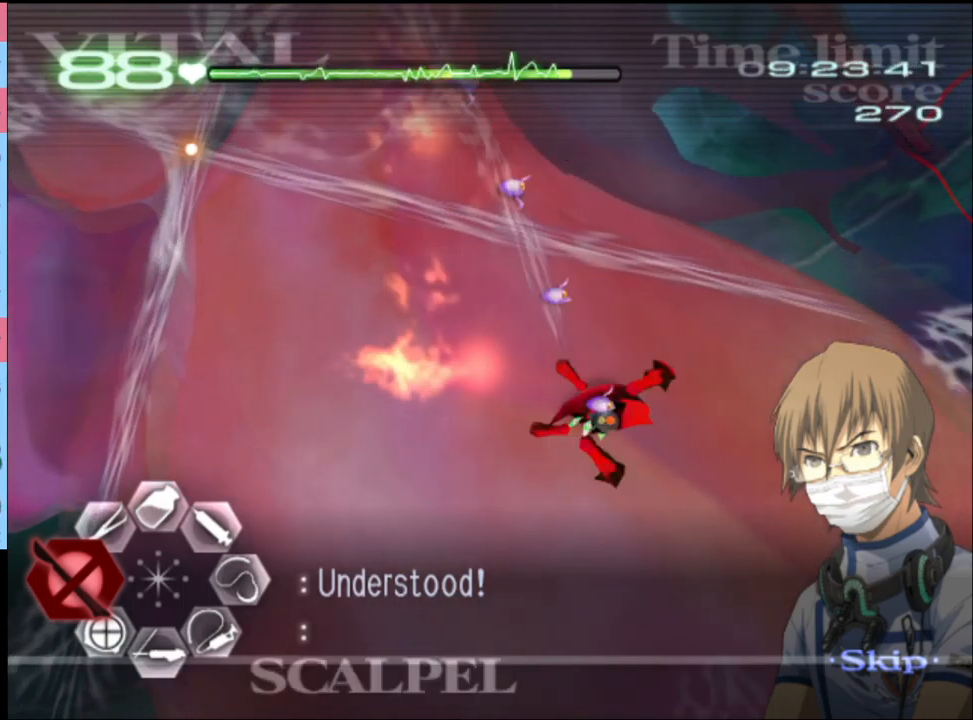
{"keys": ["shift"], "mouse": ["left"], "events": [[33, "shift", "down"], [100, "shift", "up"], [167, "shift", "down"], [267, "shift", "up"], [300, "shift", "down"], [400, "shift", "up"], [467, "shift", "down"]]}